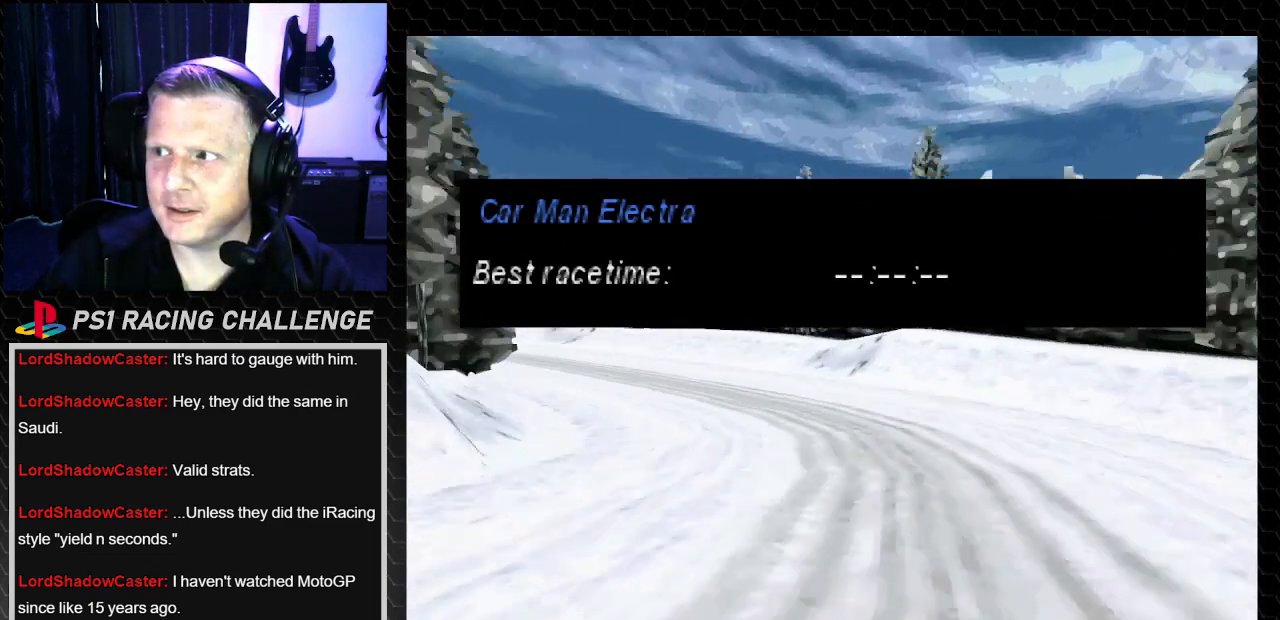
Gameplay with a controller (PlayStation layout); each line is a JSON object with the inputs held at the frame after it. "events" lists button and stick changes between this image and that frame as [ms after this image, input, new state], when the widget could be followed in between. Not read: L3 R3.
{"buttons": [], "left_stick": "center", "right_stick": "center", "events": [[367, "SQUARE", "down"], [500, "SQUARE", "up"]]}
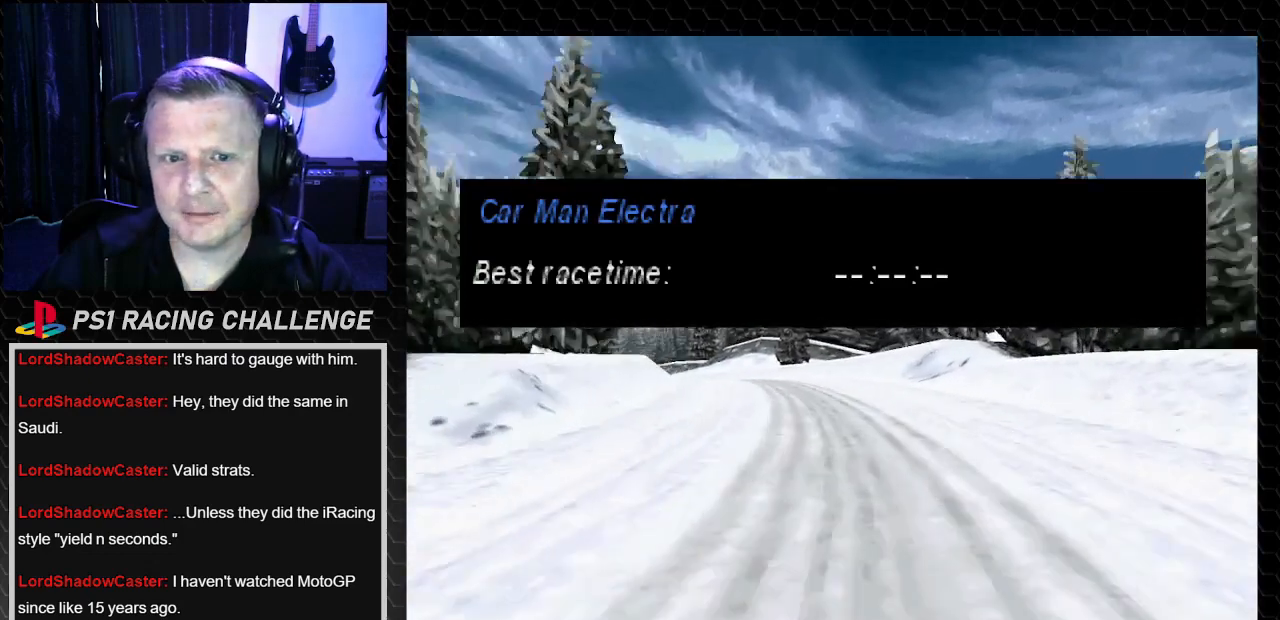
{"buttons": [], "left_stick": "center", "right_stick": "center", "events": [[267, "CROSS", "down"], [267, "right_stick", "down"], [401, "CROSS", "up"], [401, "right_stick", "center"]]}
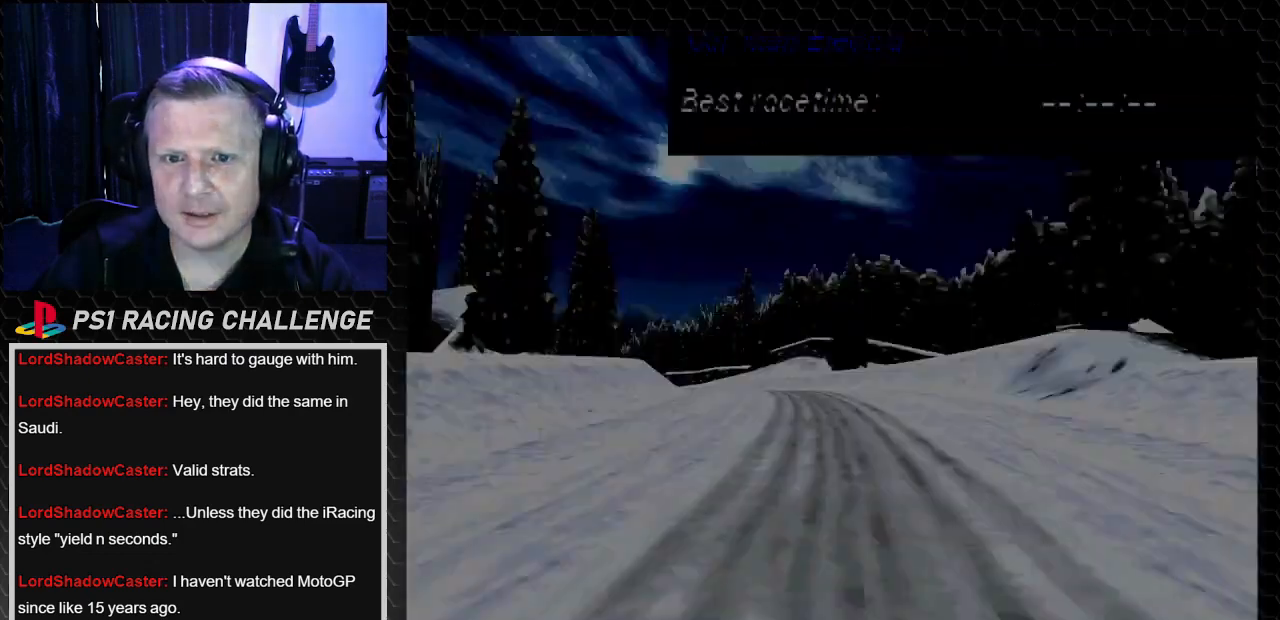
{"buttons": [], "left_stick": "center", "right_stick": "up-left", "events": [[434, "right_stick", "up-left"]]}
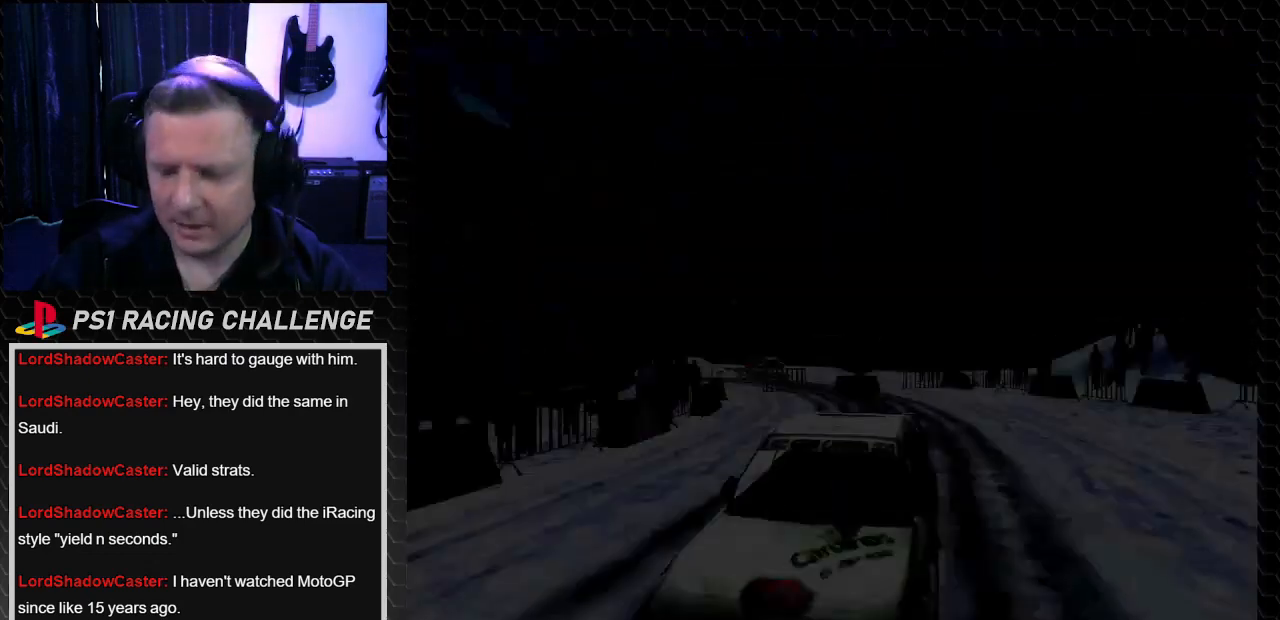
{"buttons": ["TRIANGLE"], "left_stick": "center", "right_stick": "up", "events": [[67, "TRIANGLE", "down"], [134, "right_stick", "up"]]}
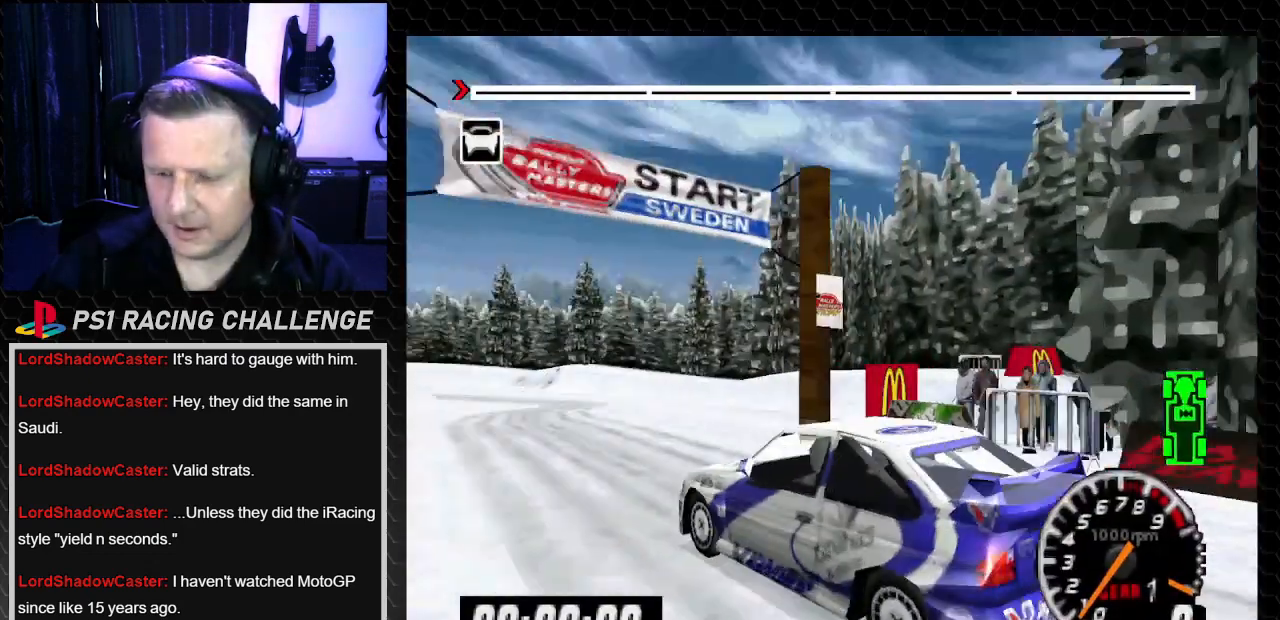
{"buttons": ["TRIANGLE"], "left_stick": "center", "right_stick": "up", "events": []}
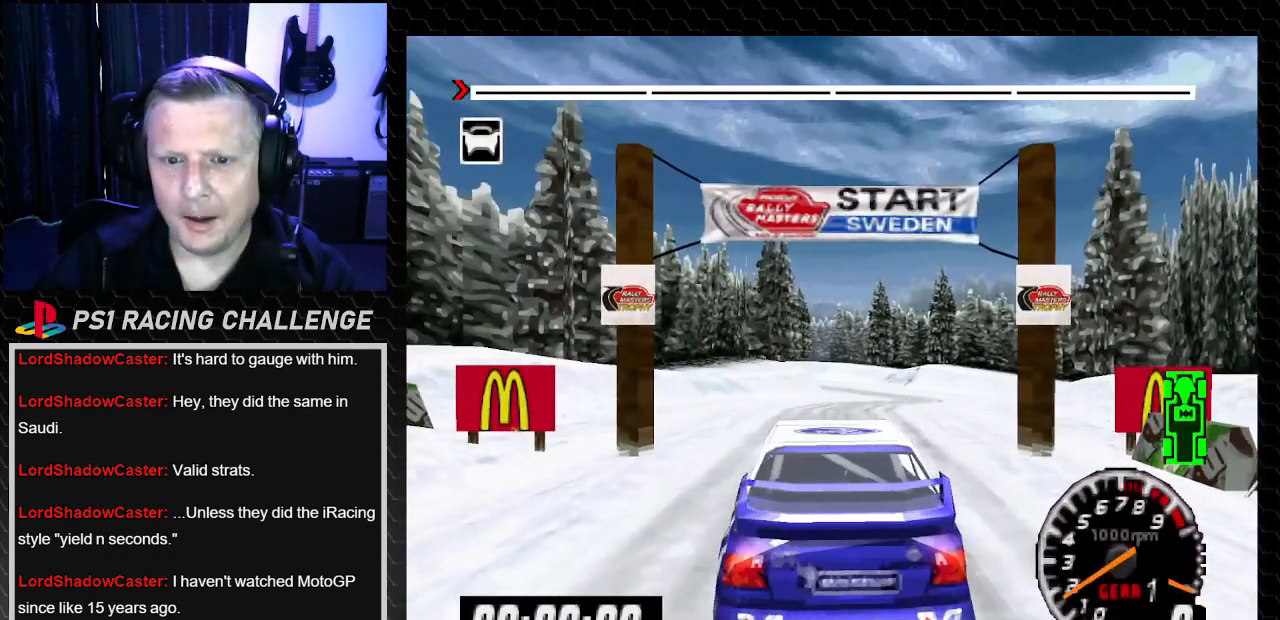
{"buttons": [], "left_stick": "center", "right_stick": "center", "events": [[334, "TRIANGLE", "up"], [334, "right_stick", "center"]]}
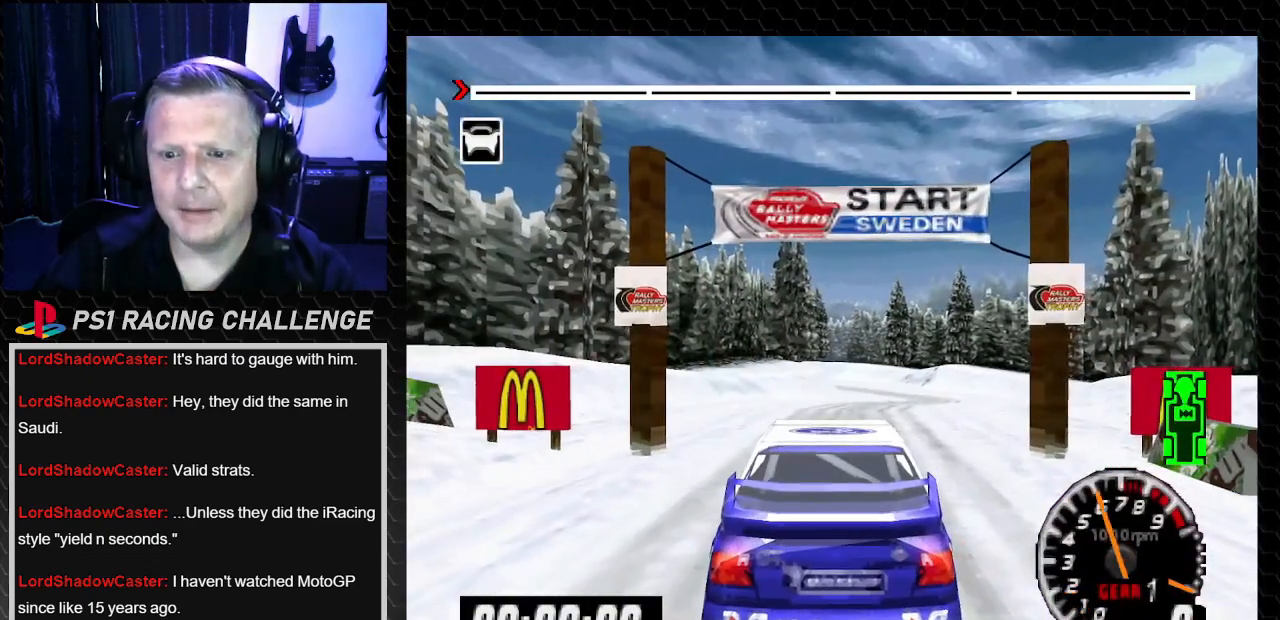
{"buttons": ["TRIANGLE"], "left_stick": "center", "right_stick": "up", "events": [[67, "TRIANGLE", "down"], [67, "right_stick", "up"]]}
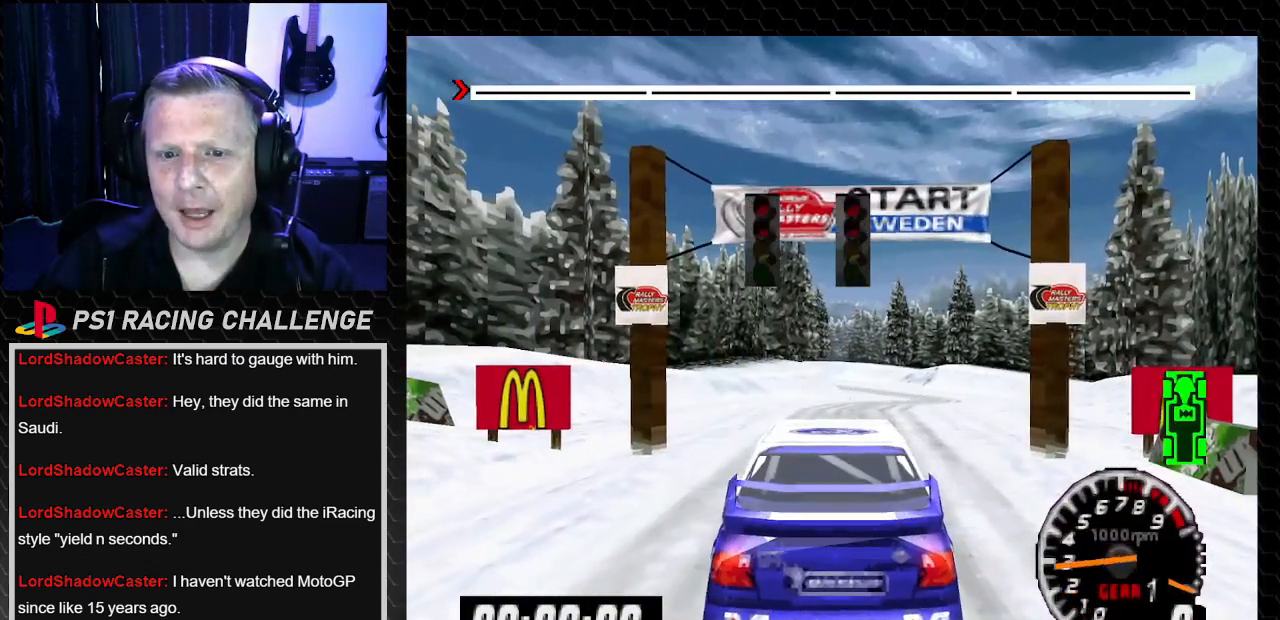
{"buttons": ["TRIANGLE"], "left_stick": "center", "right_stick": "up", "events": []}
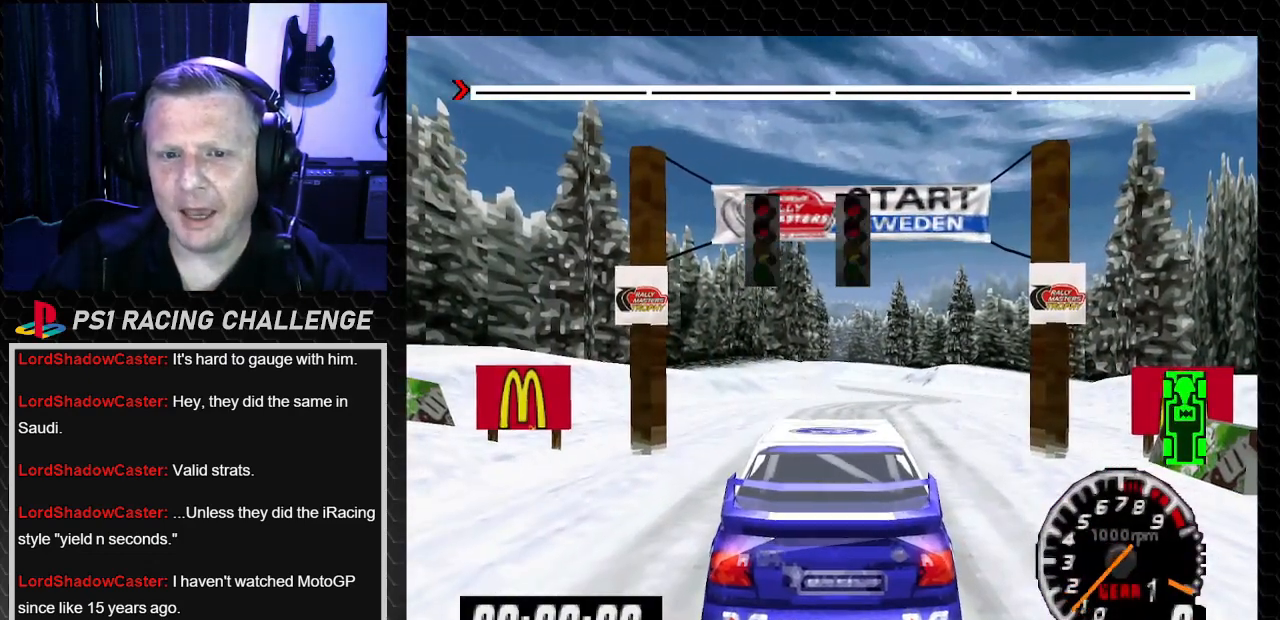
{"buttons": ["TRIANGLE"], "left_stick": "center", "right_stick": "up", "events": []}
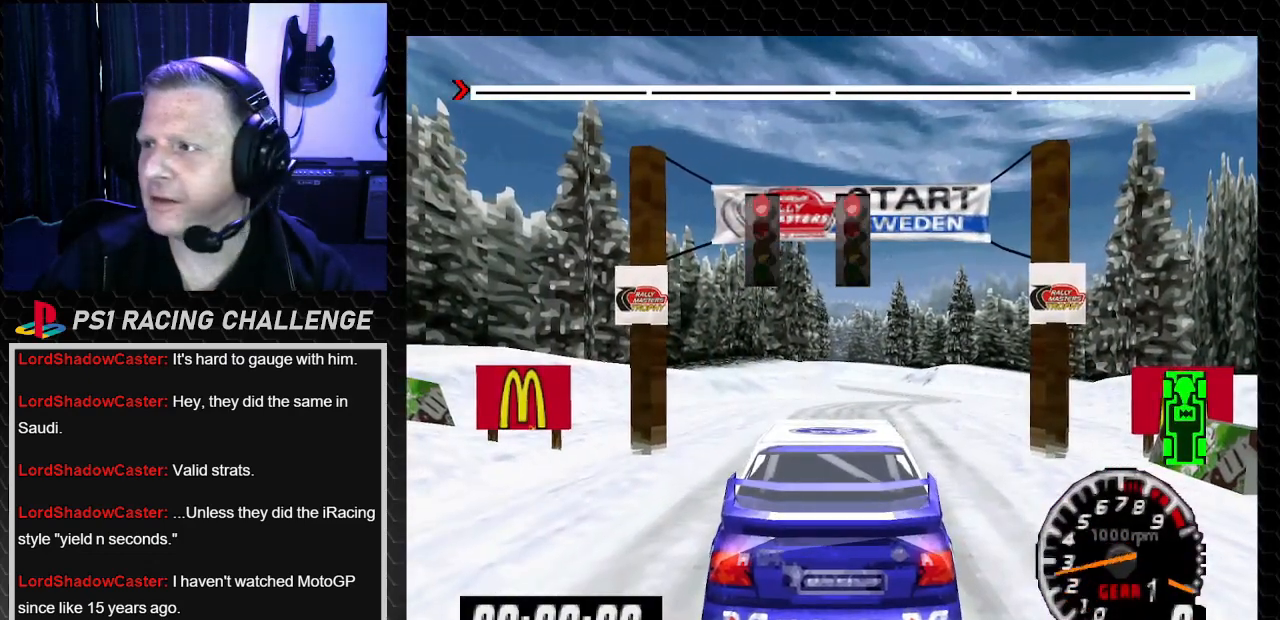
{"buttons": ["TRIANGLE"], "left_stick": "center", "right_stick": "up", "events": []}
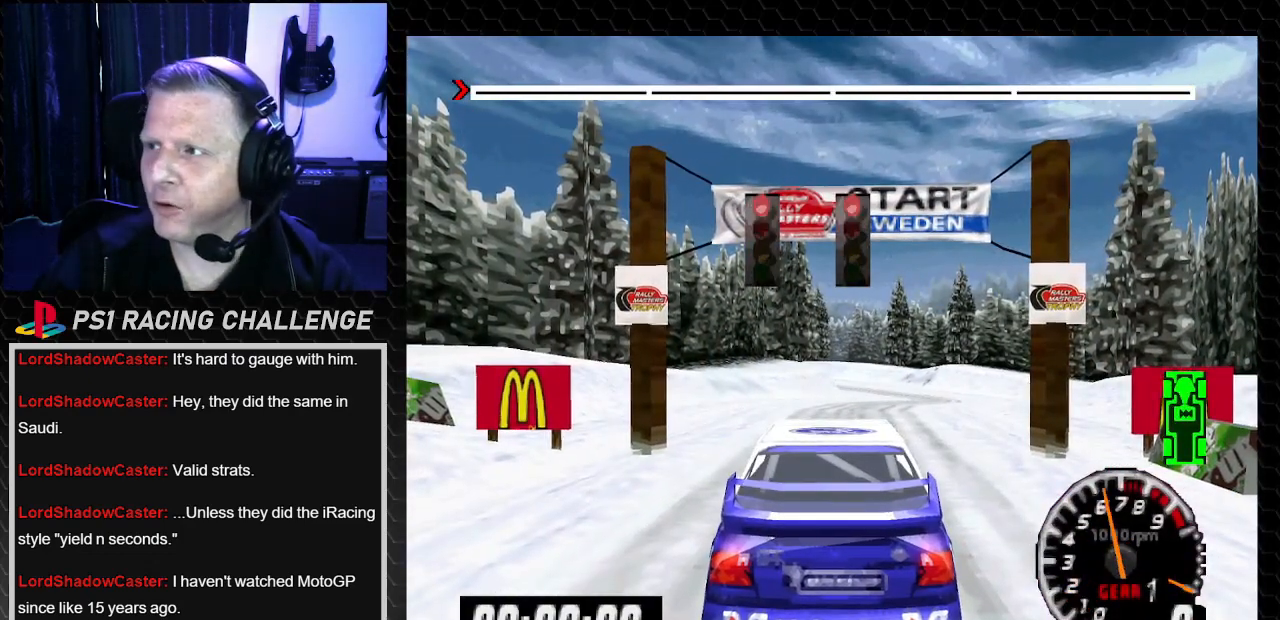
{"buttons": ["TRIANGLE"], "left_stick": "center", "right_stick": "up", "events": []}
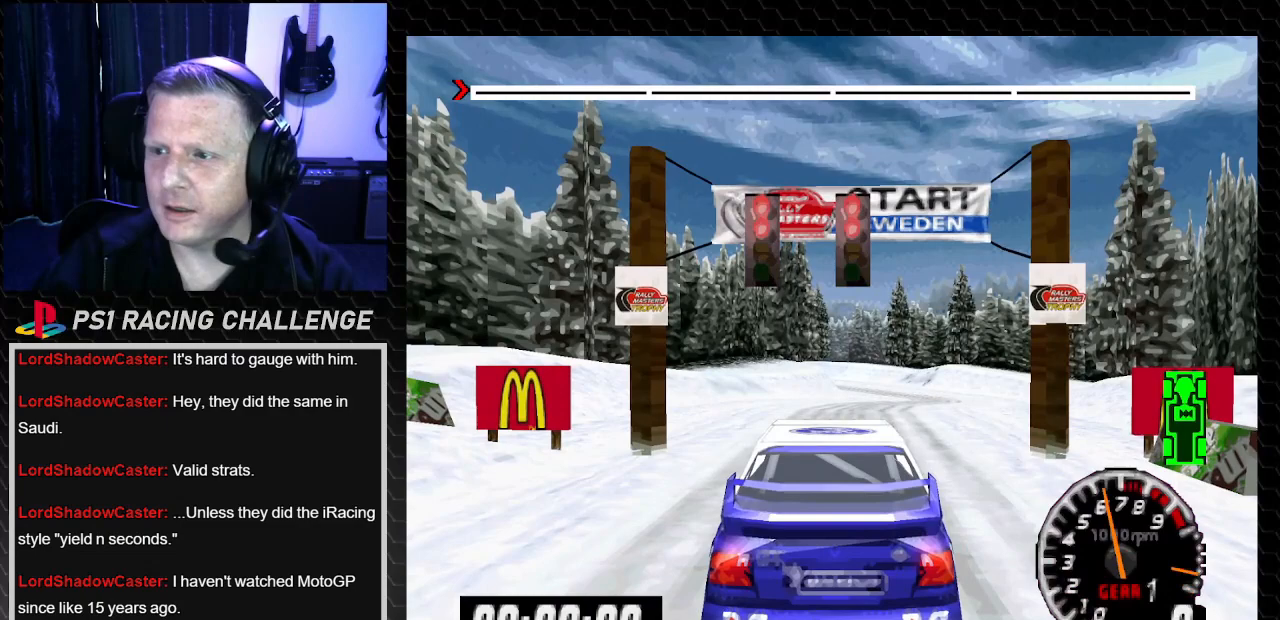
{"buttons": ["TRIANGLE"], "left_stick": "center", "right_stick": "up", "events": []}
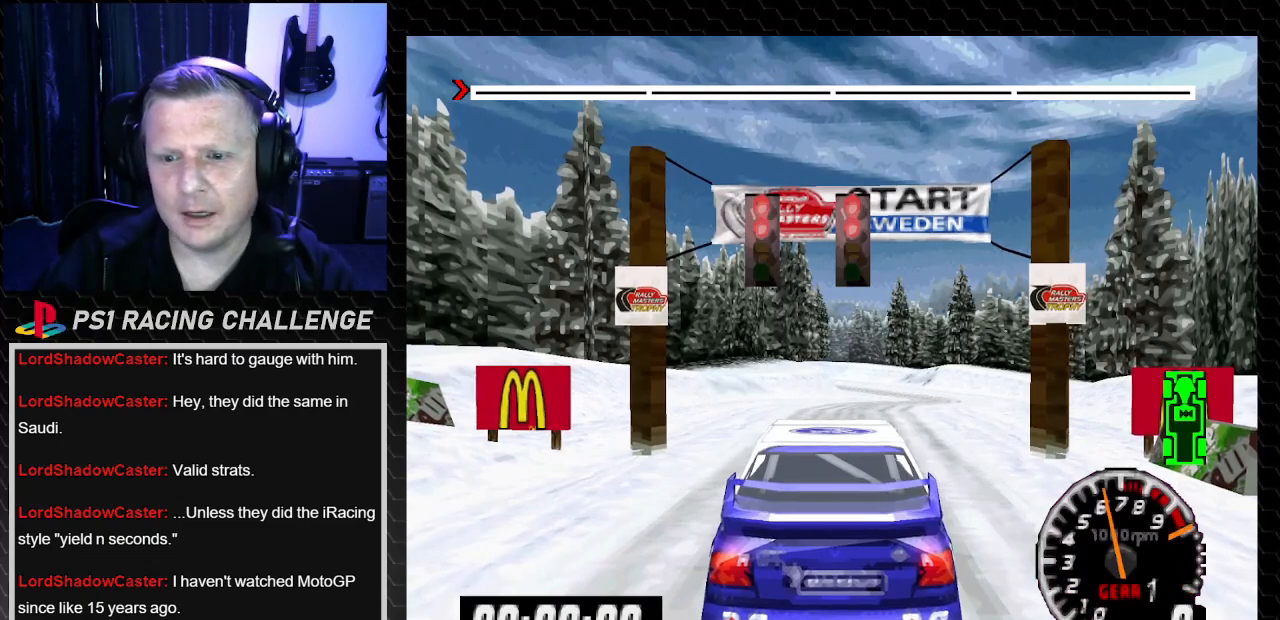
{"buttons": ["TRIANGLE"], "left_stick": "center", "right_stick": "up", "events": []}
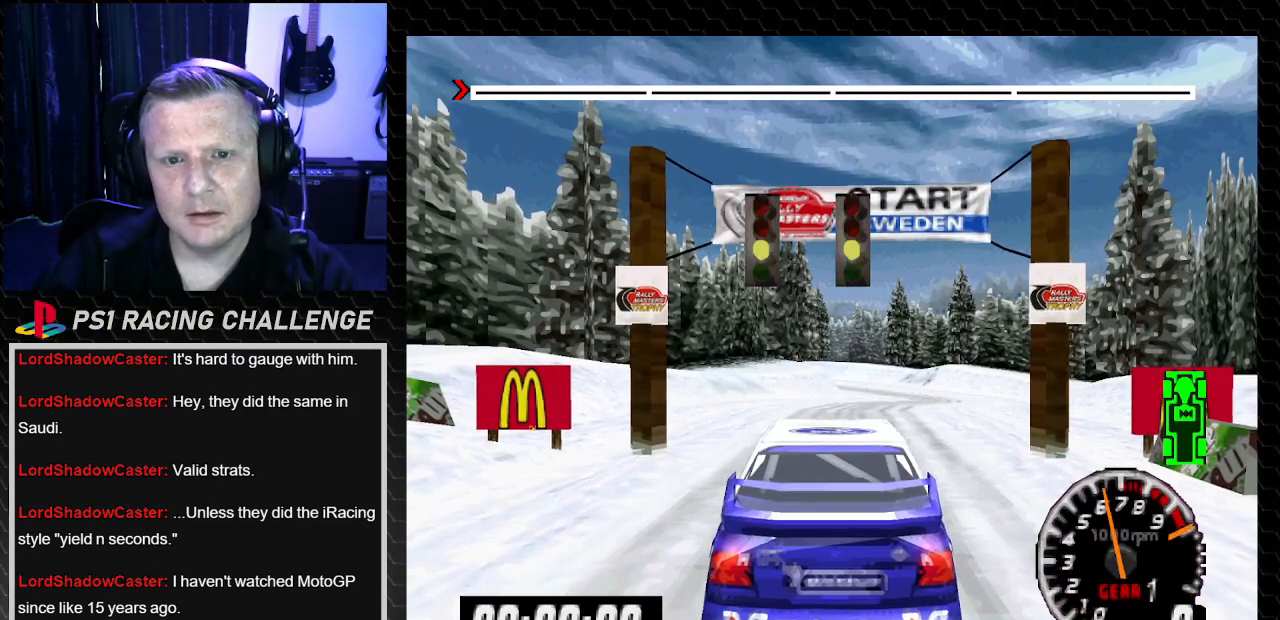
{"buttons": ["TRIANGLE"], "left_stick": "center", "right_stick": "up", "events": []}
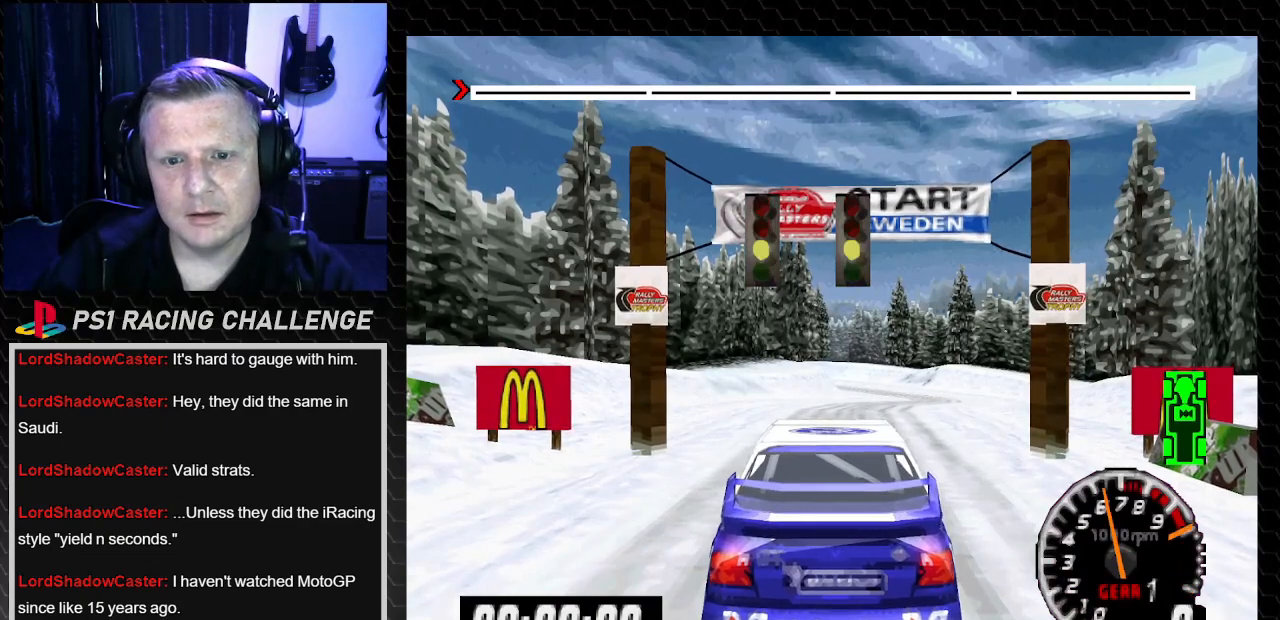
{"buttons": ["TRIANGLE", "DPAD_RIGHT"], "left_stick": "right", "right_stick": "up", "events": [[500, "DPAD_RIGHT", "down"], [500, "left_stick", "right"]]}
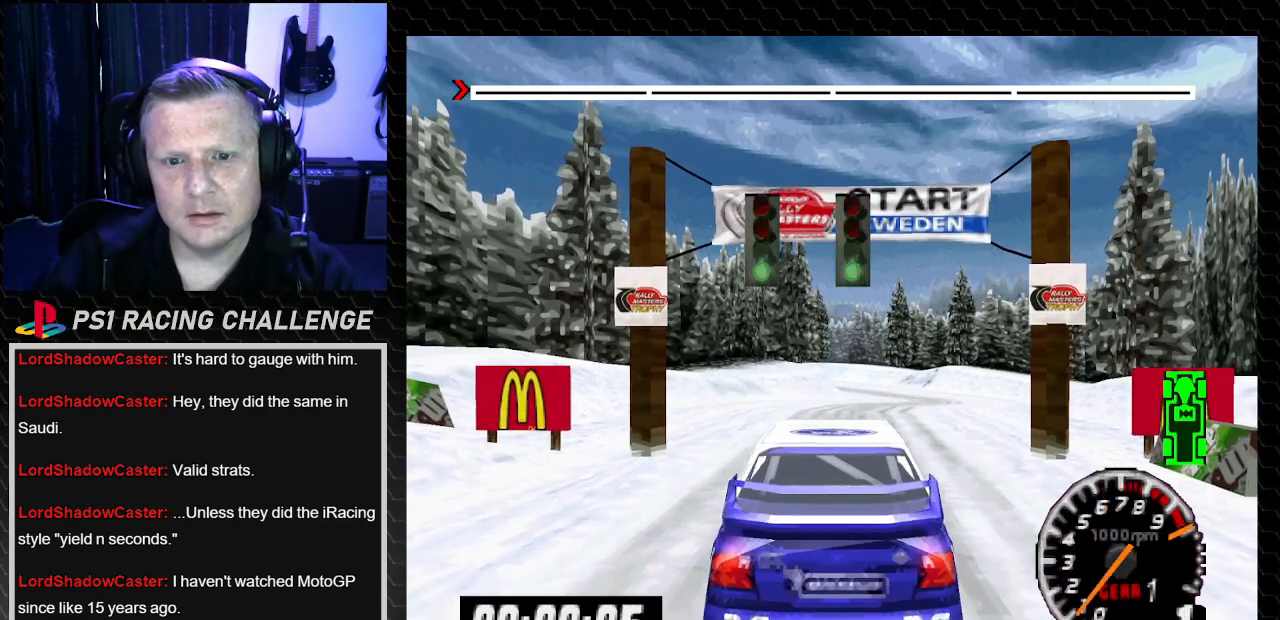
{"buttons": ["TRIANGLE"], "left_stick": "center", "right_stick": "up", "events": [[134, "DPAD_RIGHT", "up"], [134, "left_stick", "center"]]}
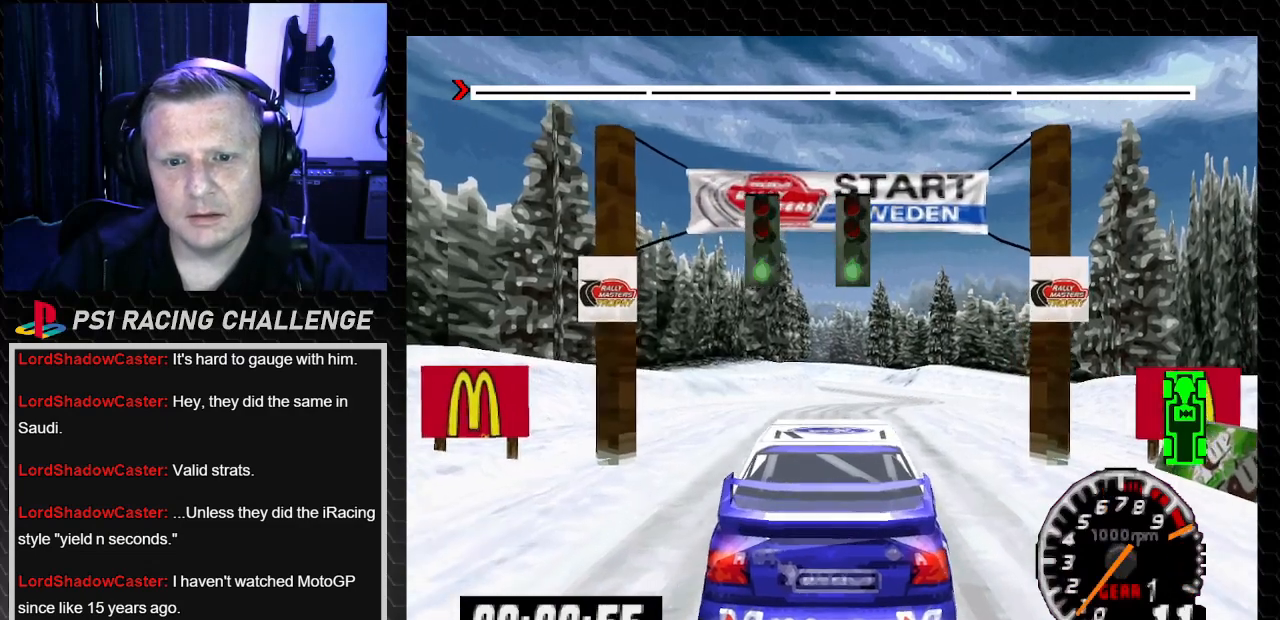
{"buttons": ["TRIANGLE"], "left_stick": "center", "right_stick": "up", "events": [[100, "DPAD_RIGHT", "down"], [100, "left_stick", "right"], [200, "DPAD_RIGHT", "up"], [200, "left_stick", "center"]]}
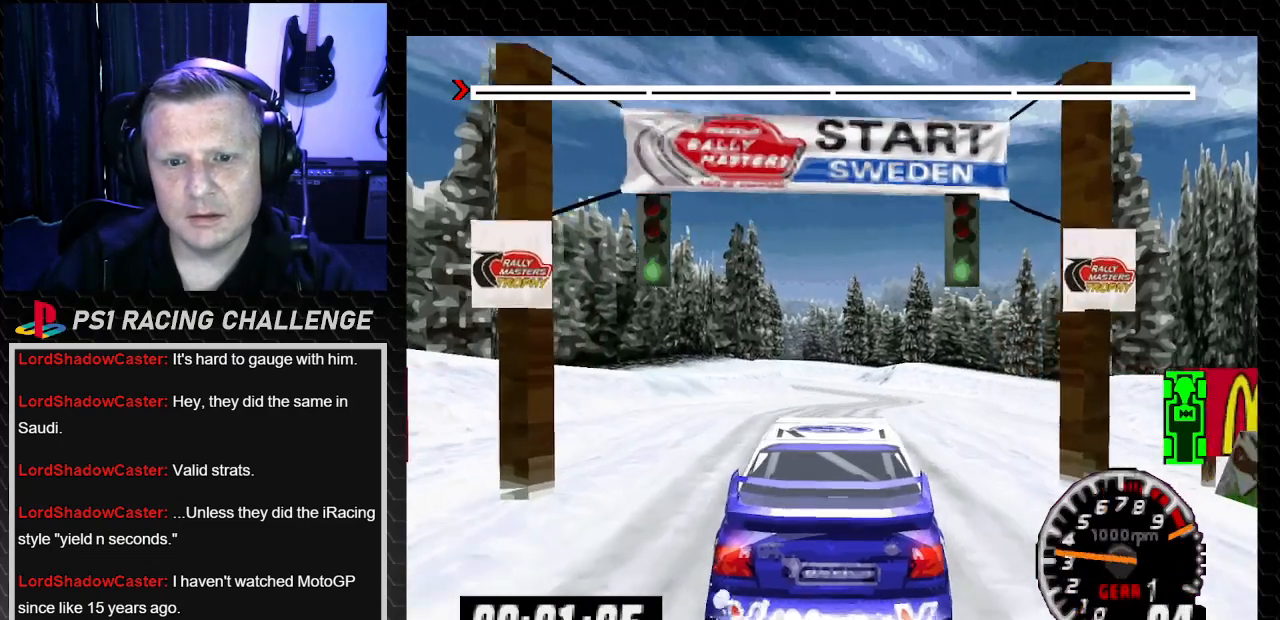
{"buttons": ["TRIANGLE"], "left_stick": "center", "right_stick": "up", "events": [[201, "DPAD_RIGHT", "down"], [201, "left_stick", "right"], [334, "DPAD_RIGHT", "up"], [334, "left_stick", "center"]]}
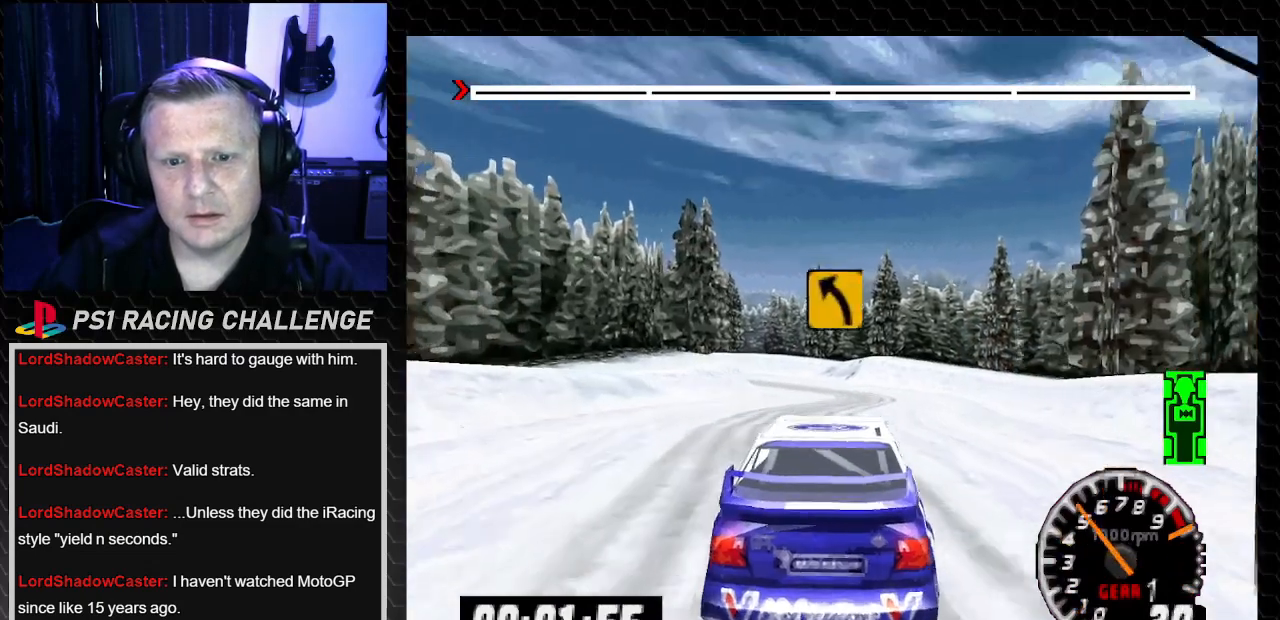
{"buttons": ["TRIANGLE", "DPAD_RIGHT"], "left_stick": "center", "right_stick": "up", "events": [[400, "DPAD_RIGHT", "down"], [400, "left_stick", "right"], [500, "left_stick", "center"]]}
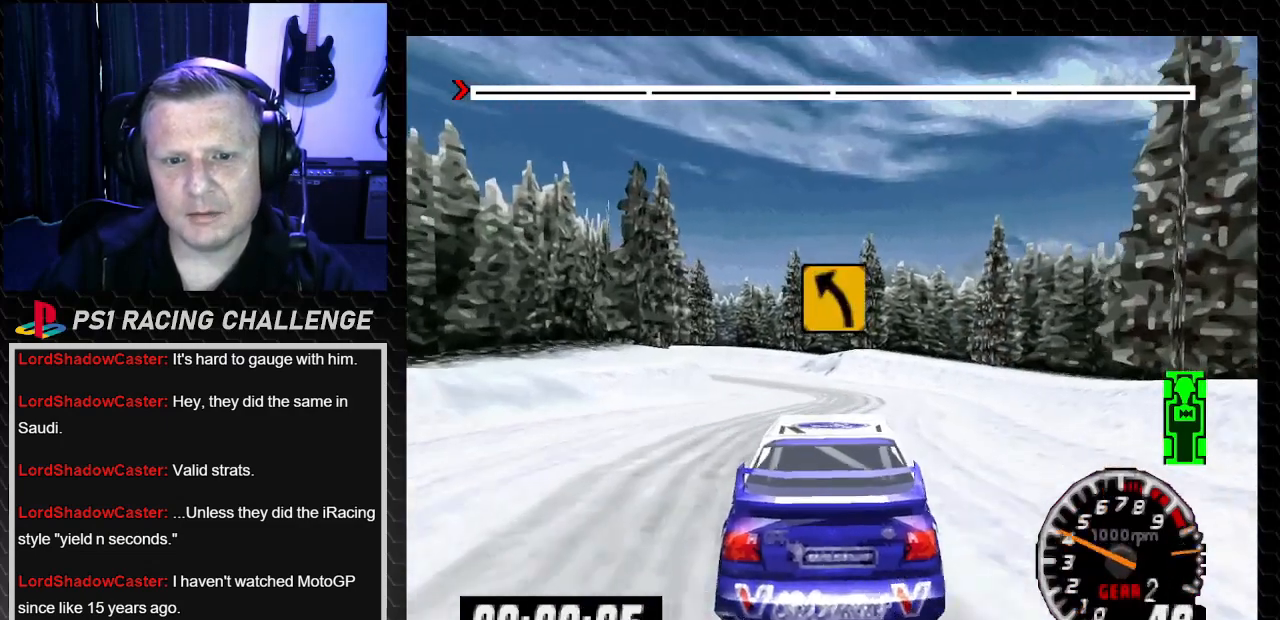
{"buttons": ["TRIANGLE"], "left_stick": "center", "right_stick": "up", "events": [[34, "DPAD_RIGHT", "up"]]}
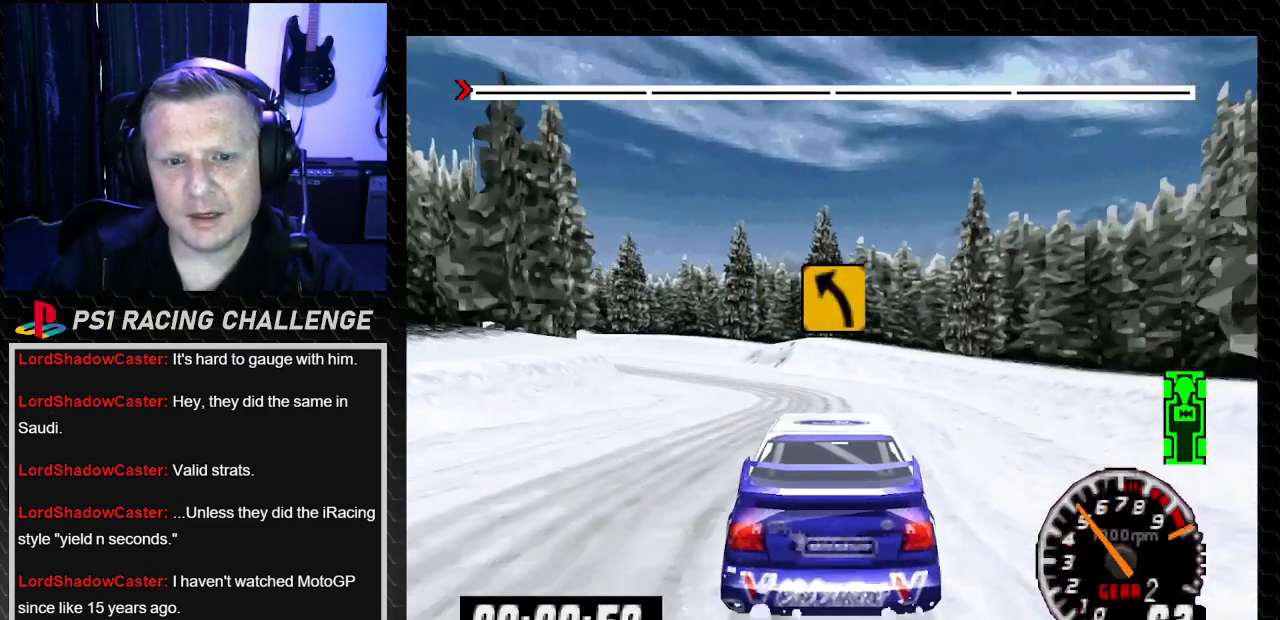
{"buttons": ["TRIANGLE", "DPAD_LEFT"], "left_stick": "left", "right_stick": "up", "events": [[400, "DPAD_LEFT", "down"], [434, "left_stick", "left"]]}
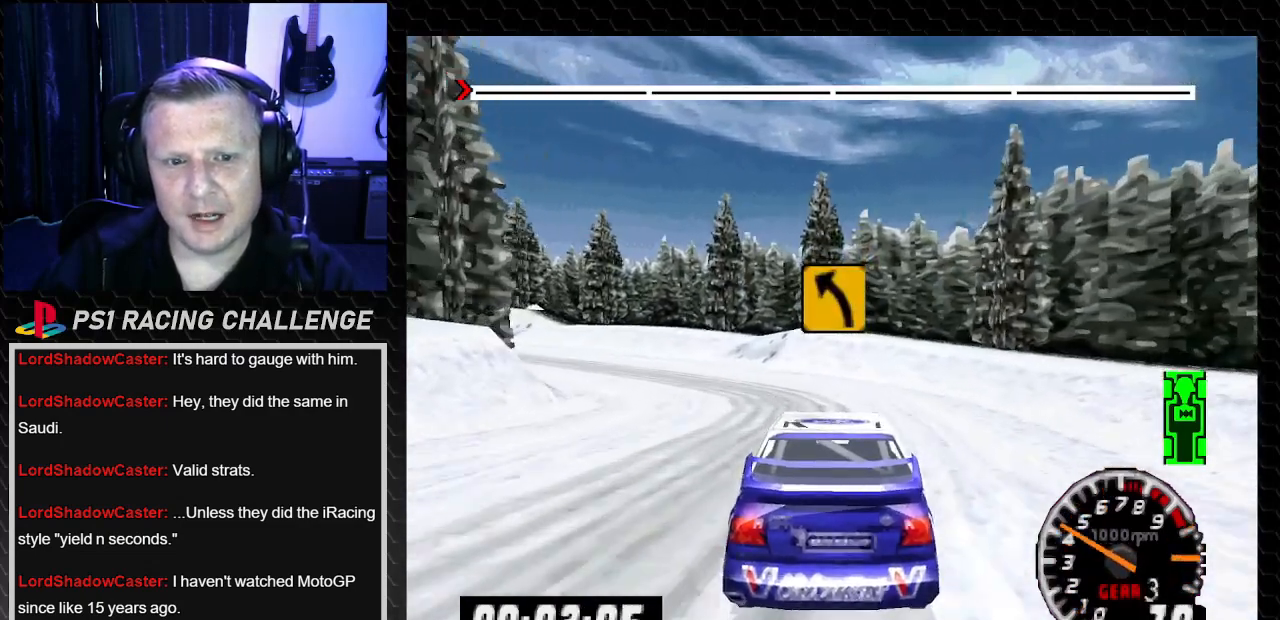
{"buttons": ["TRIANGLE"], "left_stick": "center", "right_stick": "up", "events": [[134, "DPAD_LEFT", "up"], [134, "left_stick", "center"], [267, "DPAD_LEFT", "down"], [267, "left_stick", "left"], [467, "DPAD_LEFT", "up"], [467, "left_stick", "center"]]}
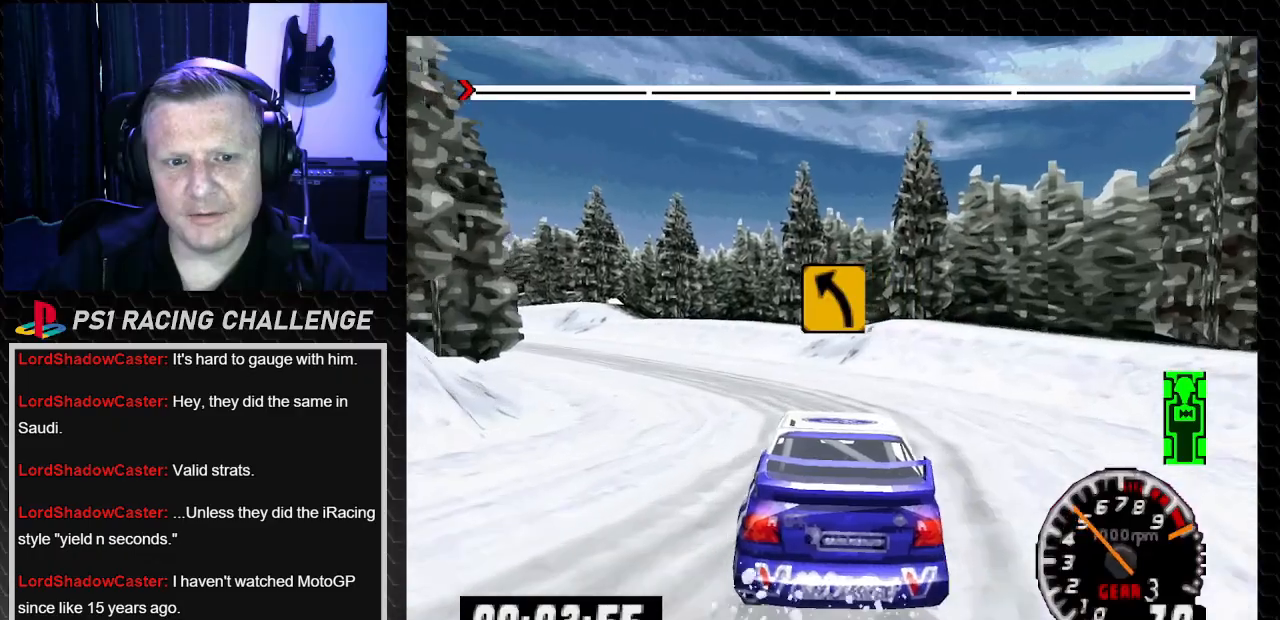
{"buttons": ["TRIANGLE"], "left_stick": "center", "right_stick": "up", "events": [[67, "DPAD_LEFT", "down"], [67, "left_stick", "left"], [400, "DPAD_LEFT", "up"], [400, "left_stick", "center"]]}
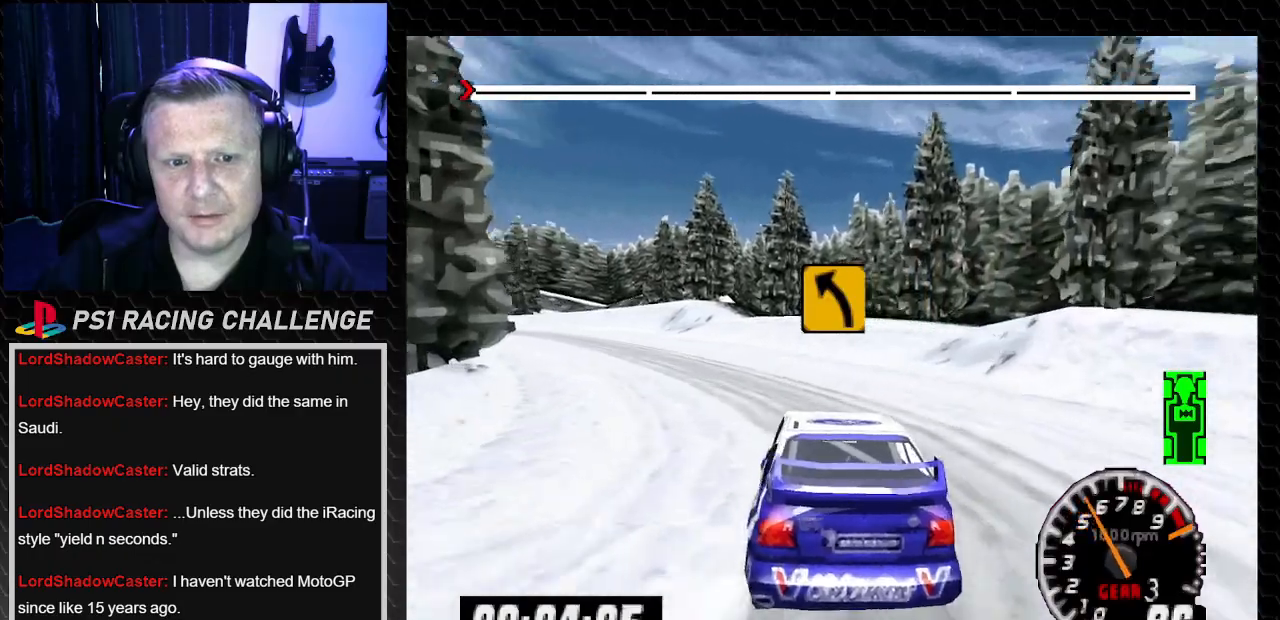
{"buttons": ["TRIANGLE", "DPAD_LEFT"], "left_stick": "left", "right_stick": "up", "events": [[67, "DPAD_LEFT", "down"], [67, "left_stick", "left"]]}
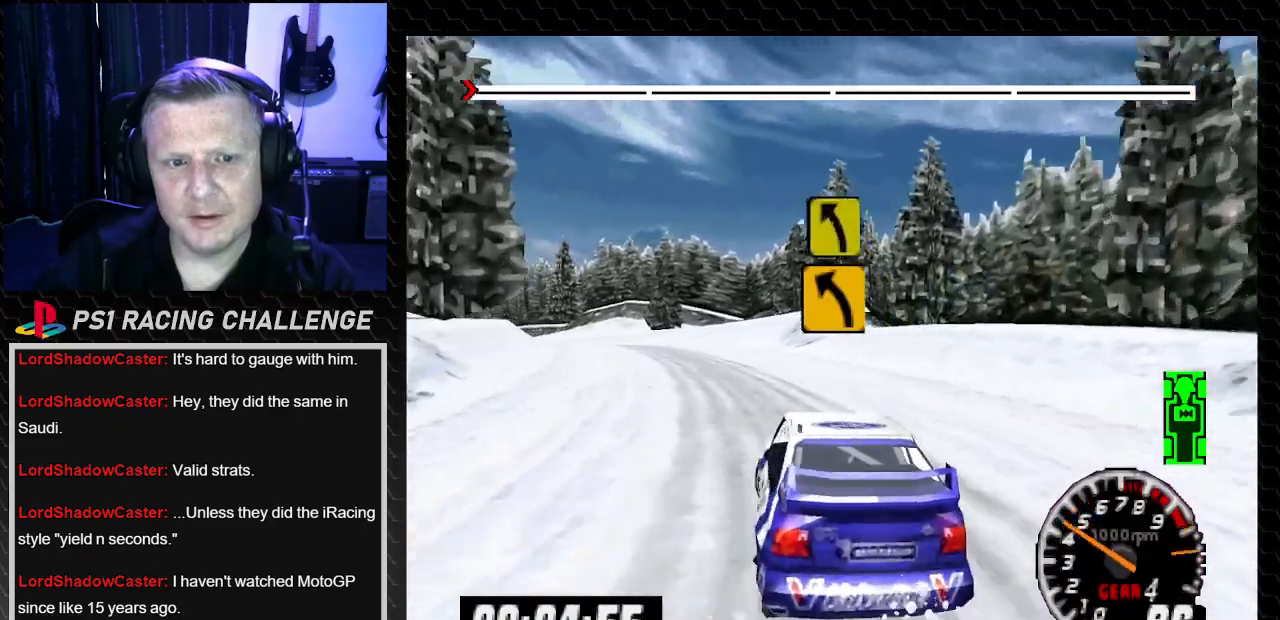
{"buttons": ["TRIANGLE", "DPAD_RIGHT"], "left_stick": "right", "right_stick": "up", "events": [[33, "DPAD_LEFT", "up"], [33, "left_stick", "center"], [200, "DPAD_LEFT", "down"], [233, "left_stick", "left"], [300, "DPAD_LEFT", "up"], [300, "left_stick", "center"], [400, "DPAD_RIGHT", "down"], [434, "left_stick", "right"]]}
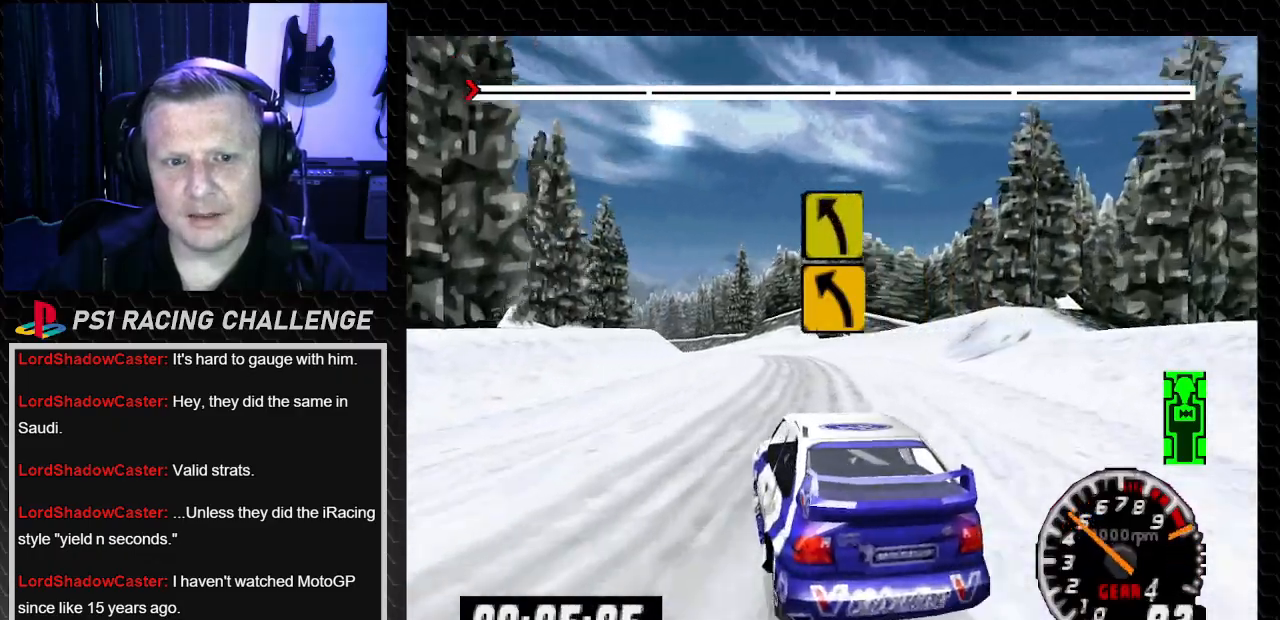
{"buttons": ["TRIANGLE", "DPAD_LEFT"], "left_stick": "center", "right_stick": "up", "events": [[134, "DPAD_RIGHT", "up"], [134, "left_stick", "center"], [501, "DPAD_LEFT", "down"]]}
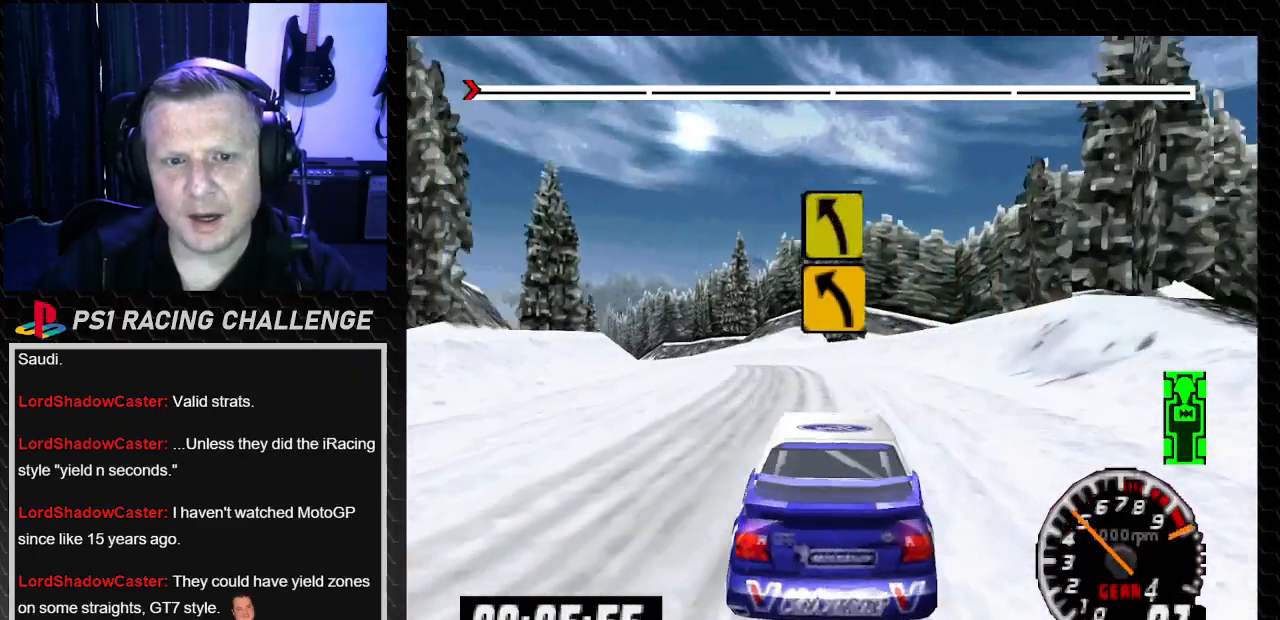
{"buttons": ["TRIANGLE"], "left_stick": "center", "right_stick": "up", "events": [[33, "left_stick", "left"], [367, "DPAD_LEFT", "up"], [367, "left_stick", "center"]]}
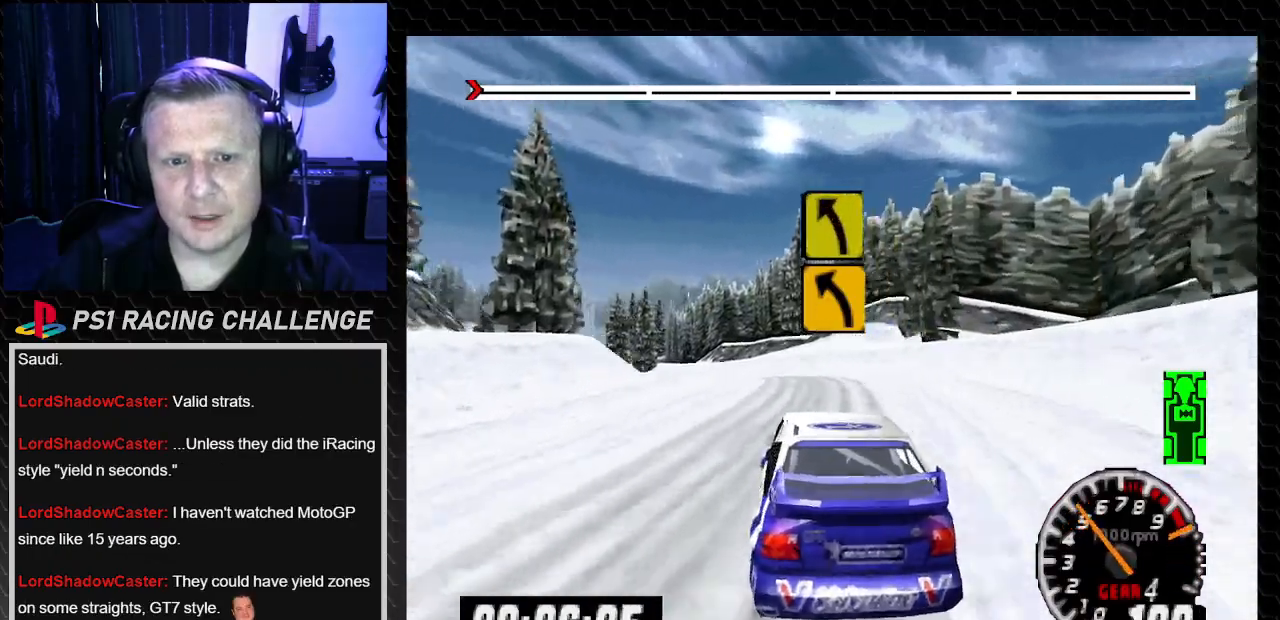
{"buttons": ["DPAD_LEFT"], "left_stick": "left", "right_stick": "center", "events": [[234, "DPAD_LEFT", "down"], [234, "left_stick", "left"], [401, "TRIANGLE", "up"], [401, "right_stick", "center"]]}